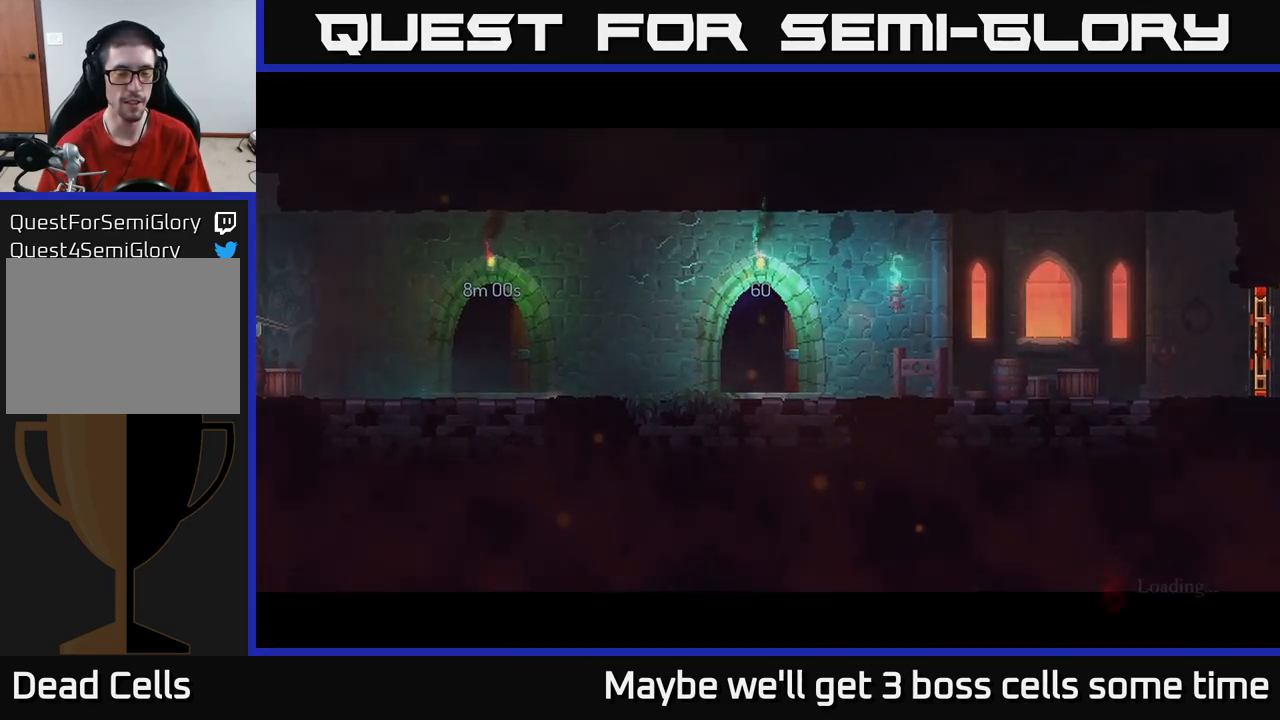
Gameplay with a controller (Xbox layout); each line is a JSON object with the inputs held at the frame after it. "events" lists button and stick changes between this image and that frame as [ms after this image, input, new state], when the widget could be followed in between. Not read: L3 R3.
{"buttons": [], "left_stick": "center", "right_stick": "center", "events": []}
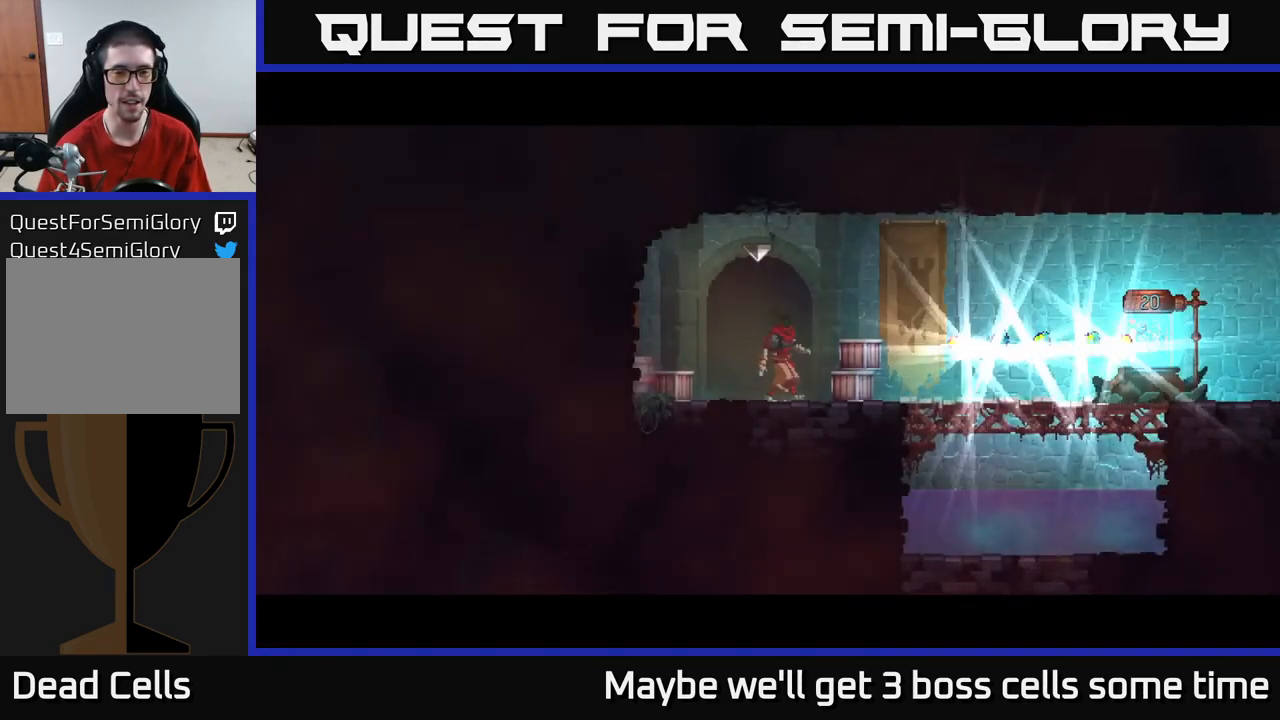
{"buttons": [], "left_stick": "right", "right_stick": "center", "events": [[134, "left_stick", "right"]]}
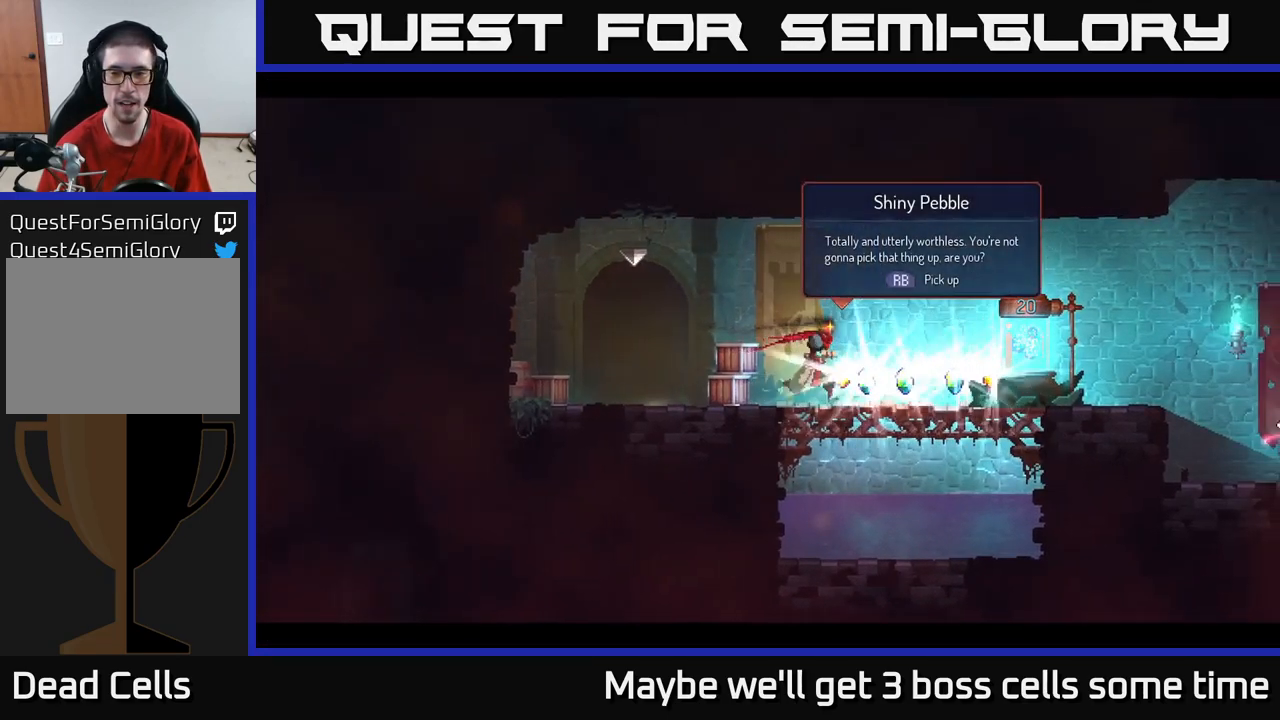
{"buttons": ["R1"], "left_stick": "right", "right_stick": "center", "events": [[434, "R1", "down"]]}
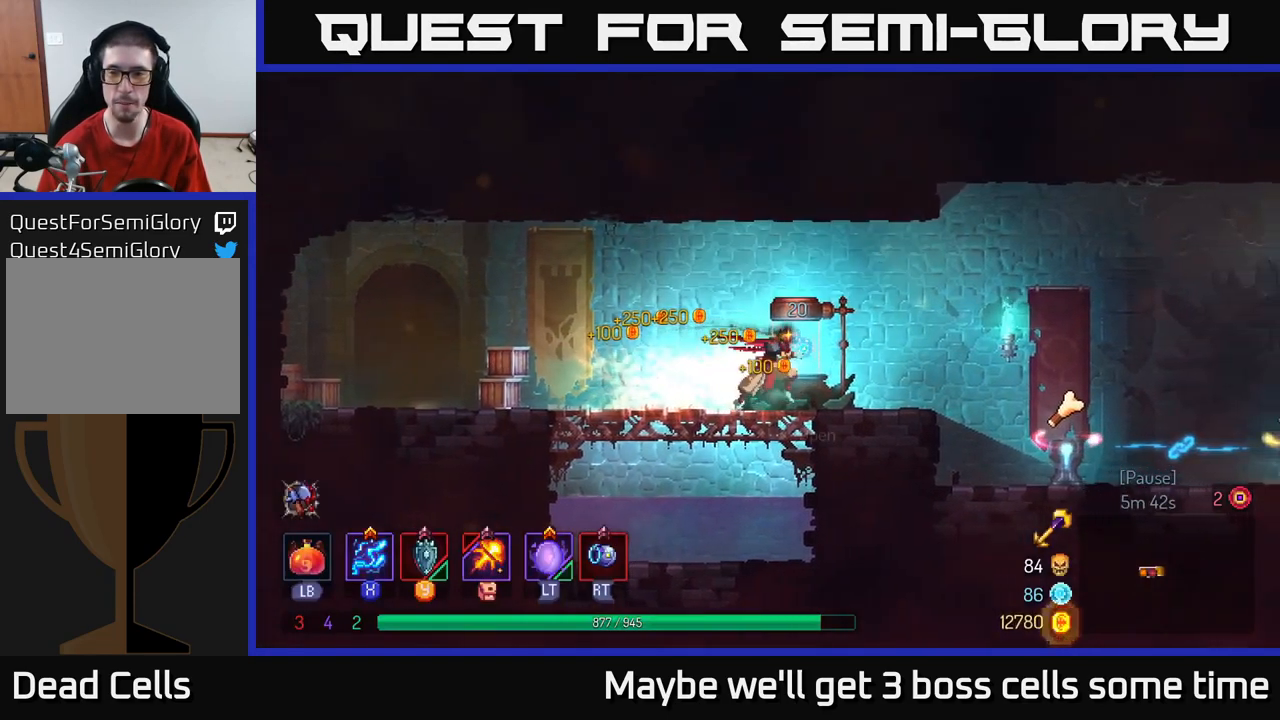
{"buttons": [], "left_stick": "right", "right_stick": "center", "events": [[34, "R1", "up"], [301, "B", "down"], [417, "B", "up"]]}
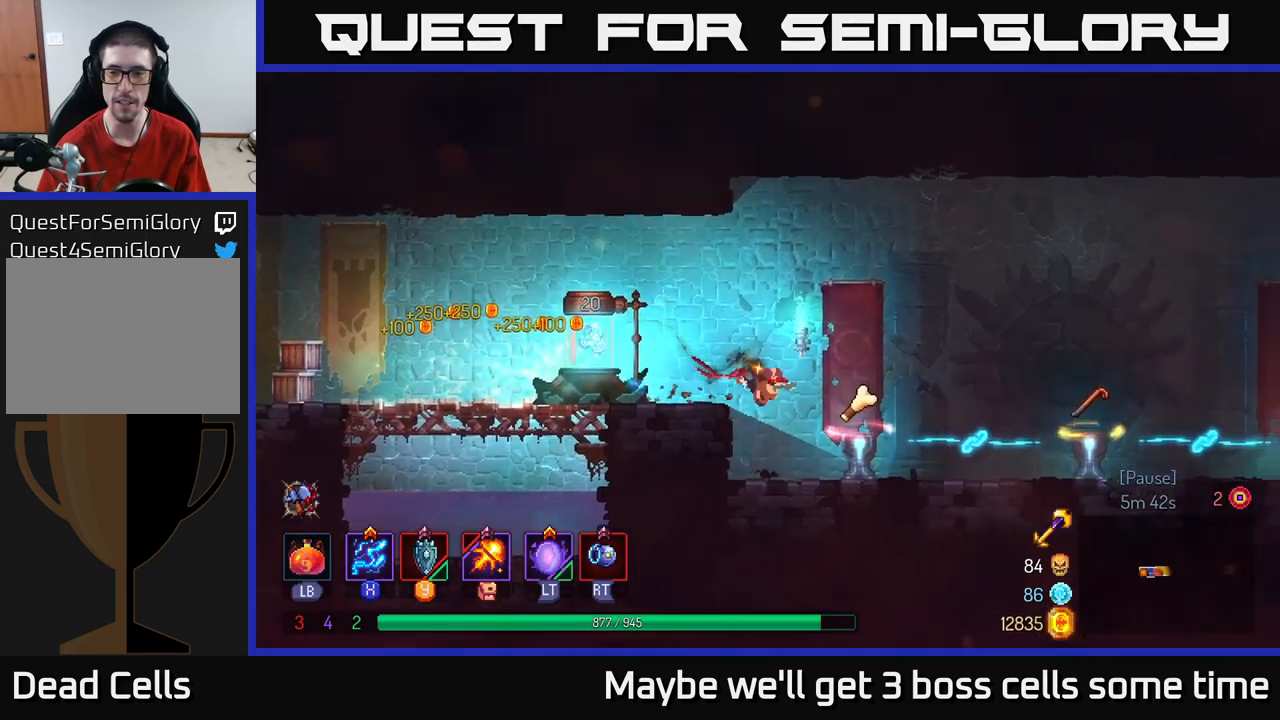
{"buttons": ["A"], "left_stick": "left", "right_stick": "center", "events": [[100, "left_stick", "left"], [350, "A", "down"]]}
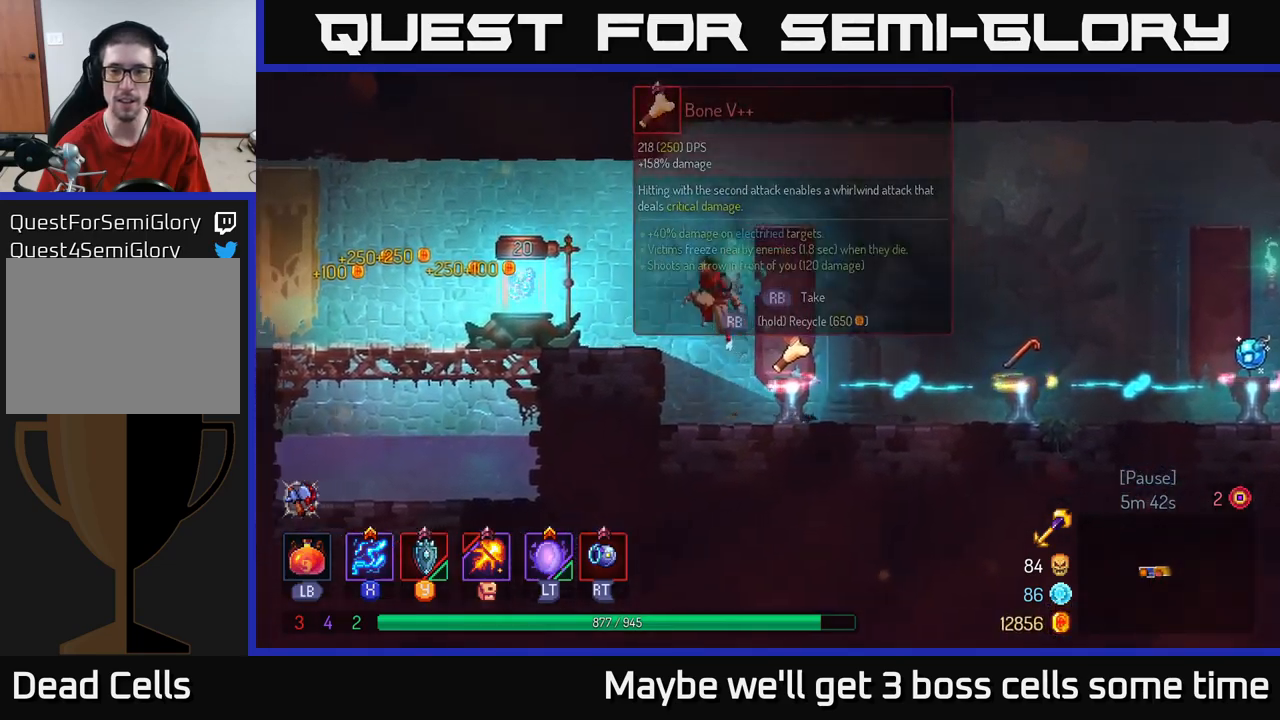
{"buttons": [], "left_stick": "left", "right_stick": "center", "events": [[17, "A", "up"]]}
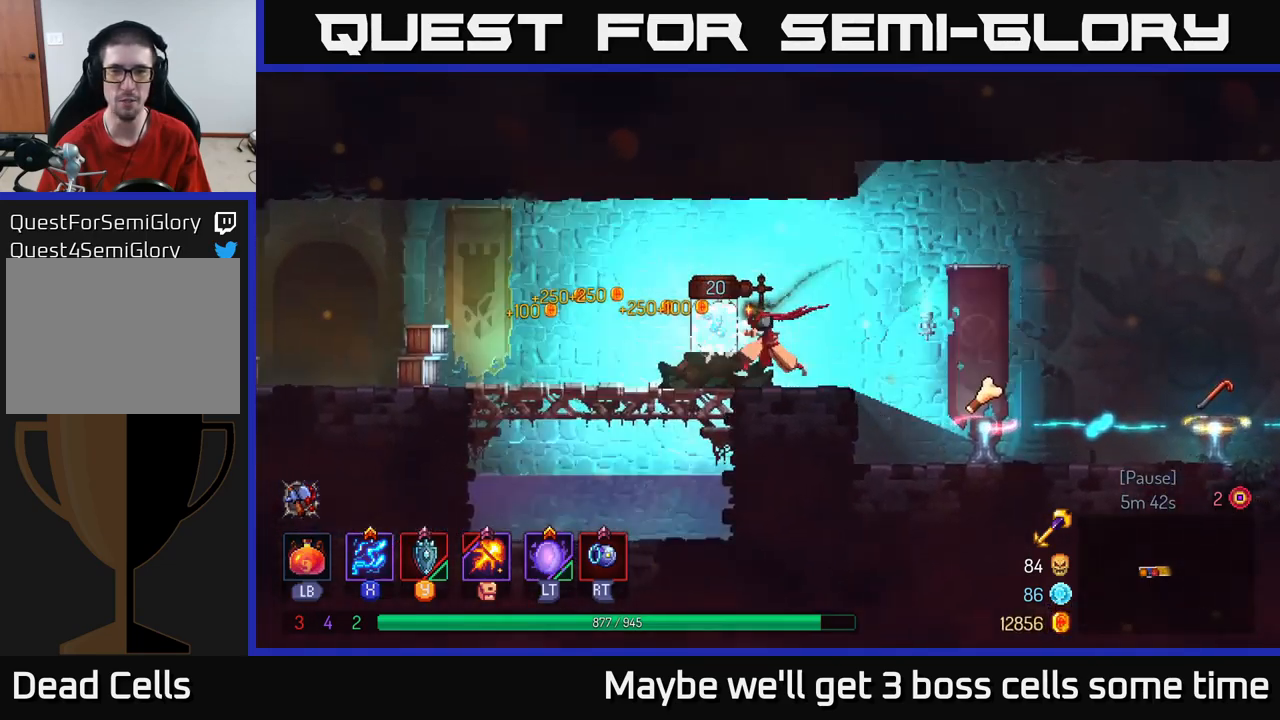
{"buttons": [], "left_stick": "right", "right_stick": "center", "events": [[17, "R1", "down"], [83, "left_stick", "right"], [100, "R1", "up"], [250, "B", "down"], [333, "B", "up"]]}
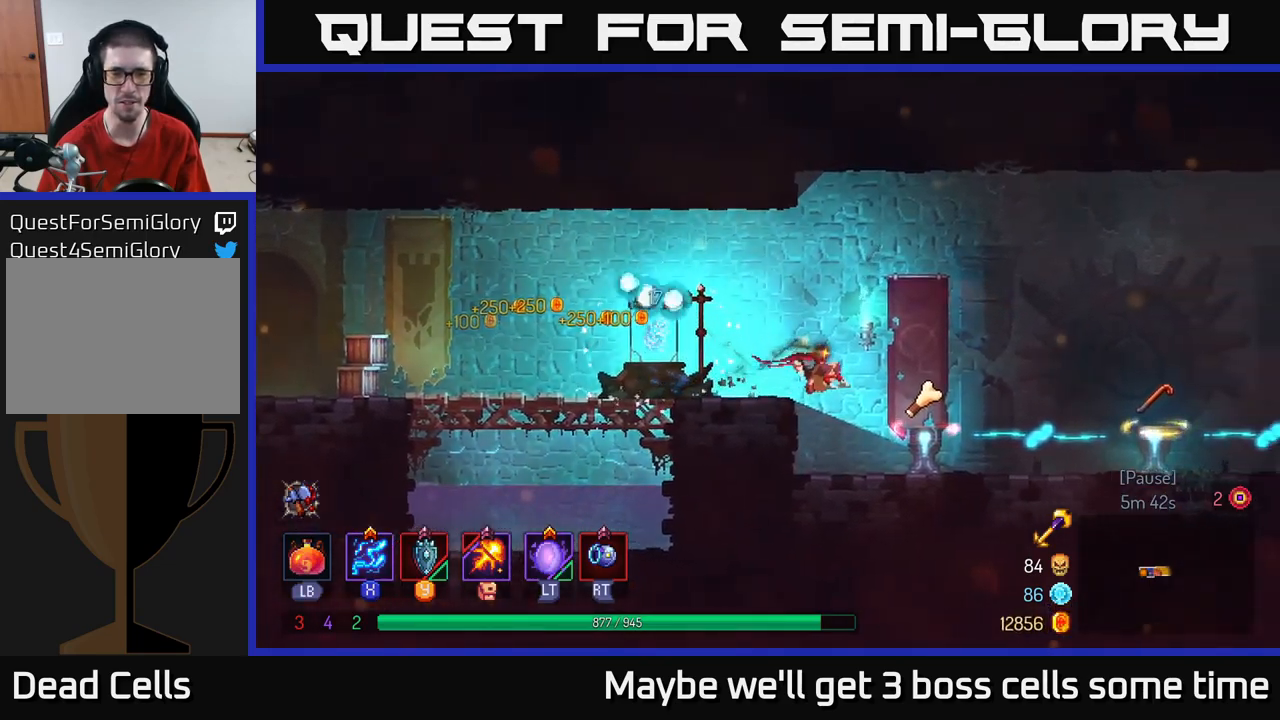
{"buttons": [], "left_stick": "center", "right_stick": "center", "events": [[233, "left_stick", "center"]]}
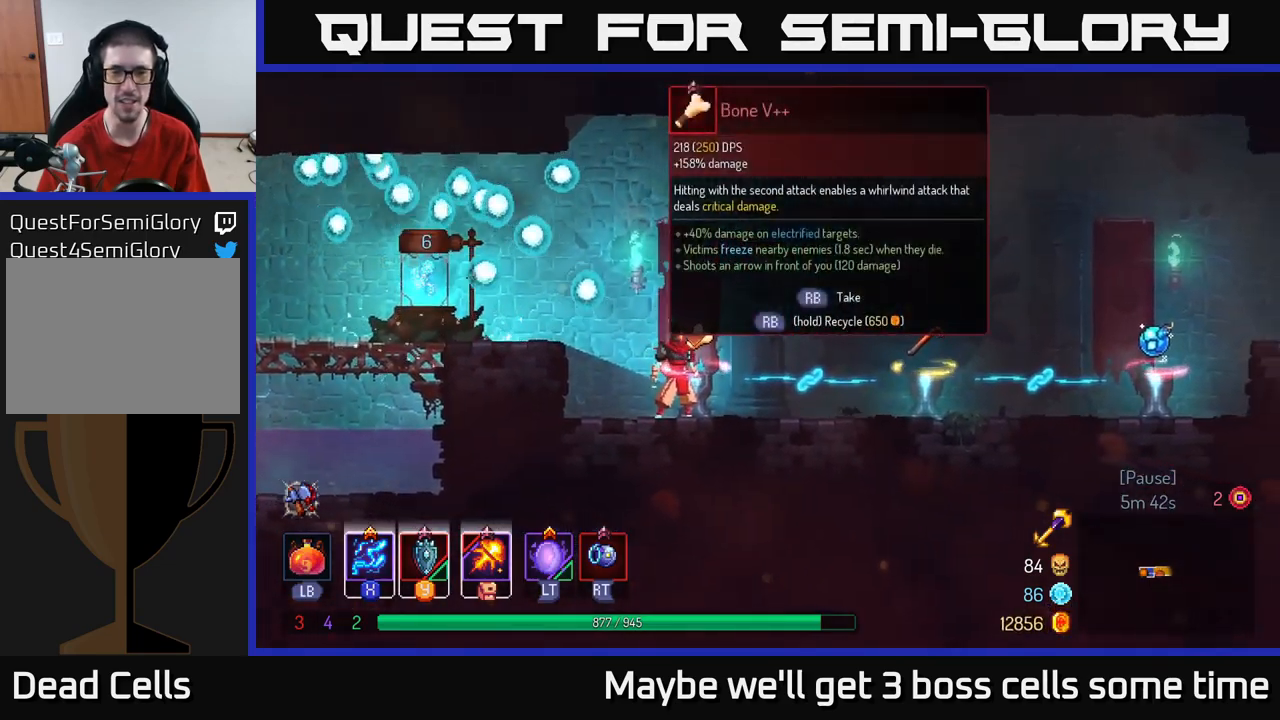
{"buttons": [], "left_stick": "right", "right_stick": "center", "events": [[500, "left_stick", "right"]]}
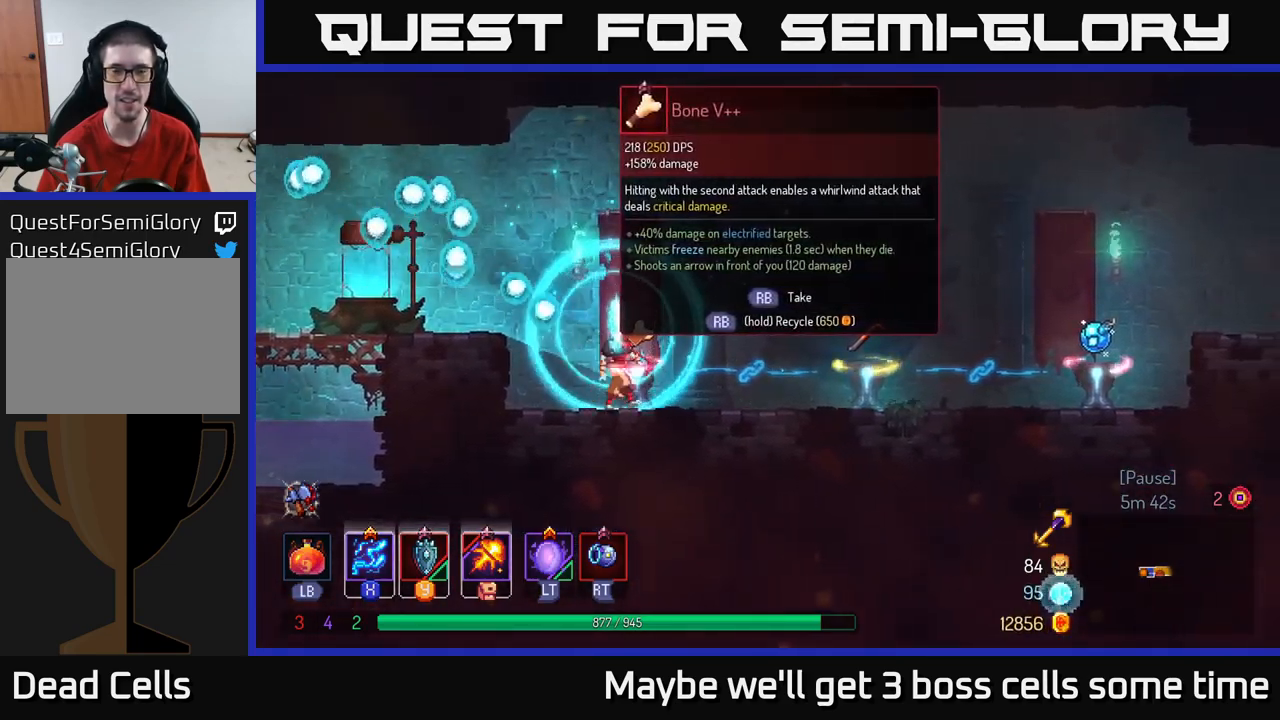
{"buttons": [], "left_stick": "center", "right_stick": "center", "events": [[283, "left_stick", "center"]]}
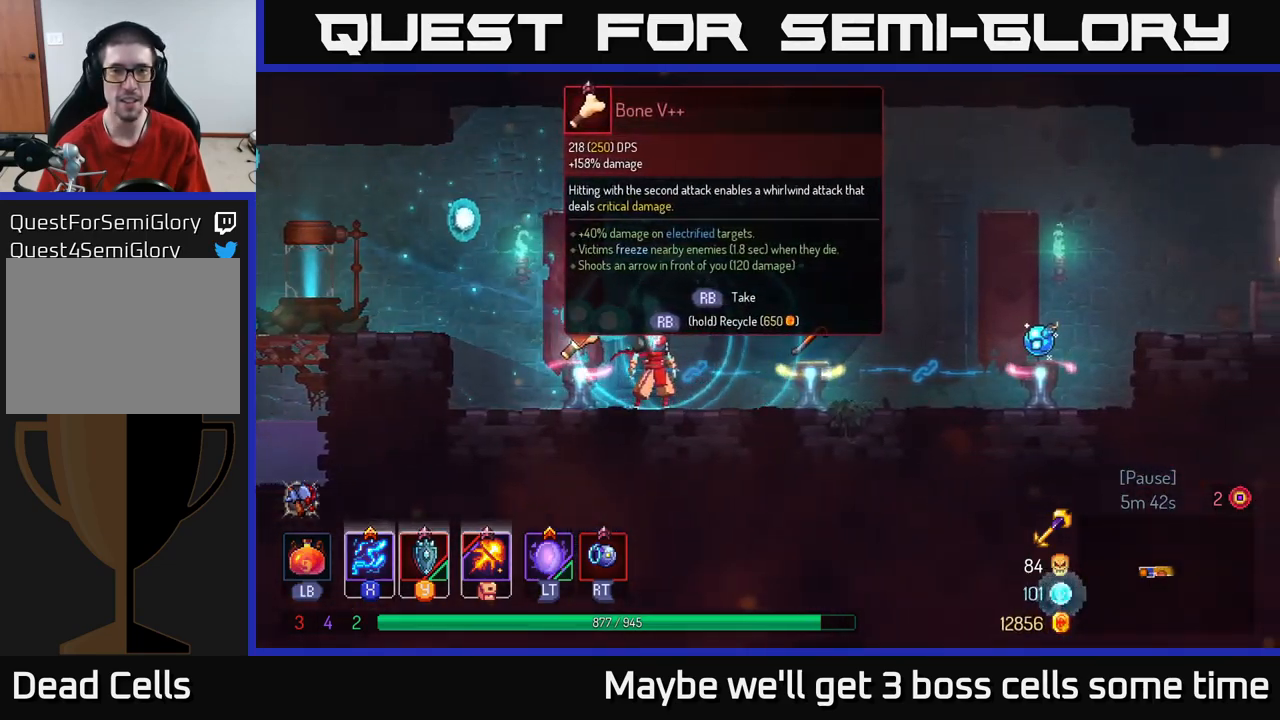
{"buttons": [], "left_stick": "center", "right_stick": "center", "events": [[100, "left_stick", "right"], [483, "left_stick", "center"]]}
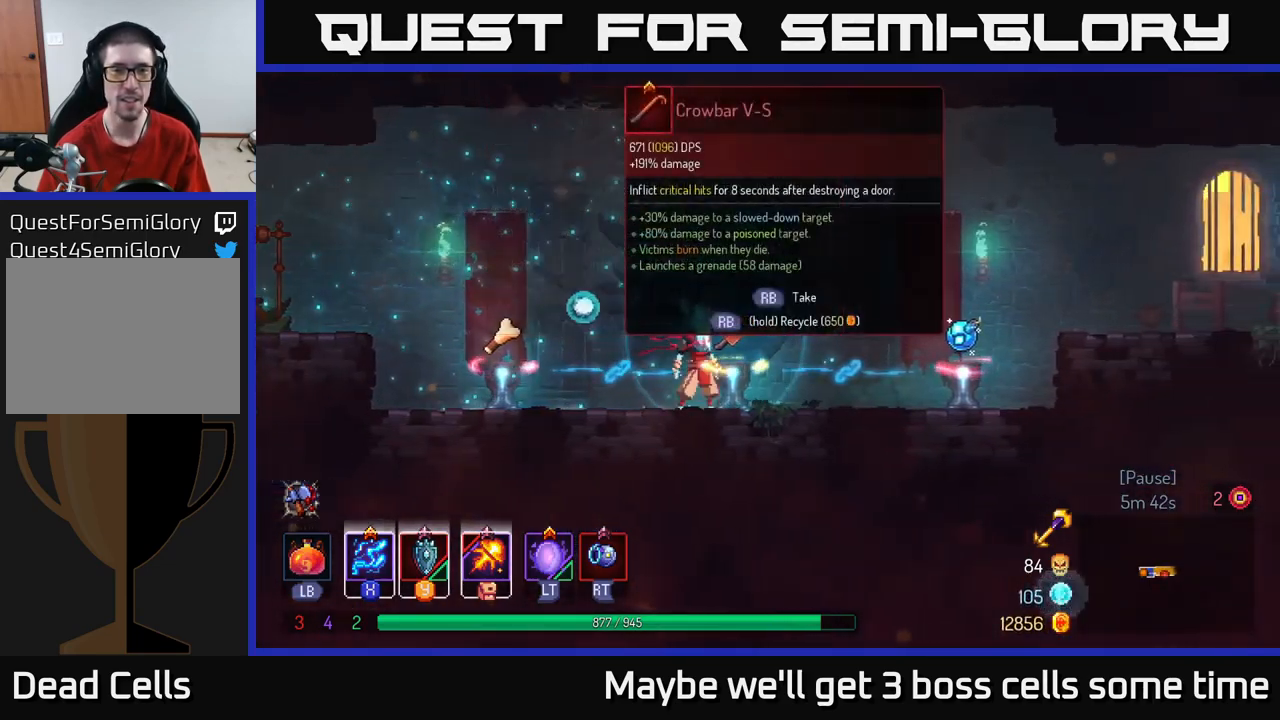
{"buttons": [], "left_stick": "right", "right_stick": "center", "events": [[283, "left_stick", "right"]]}
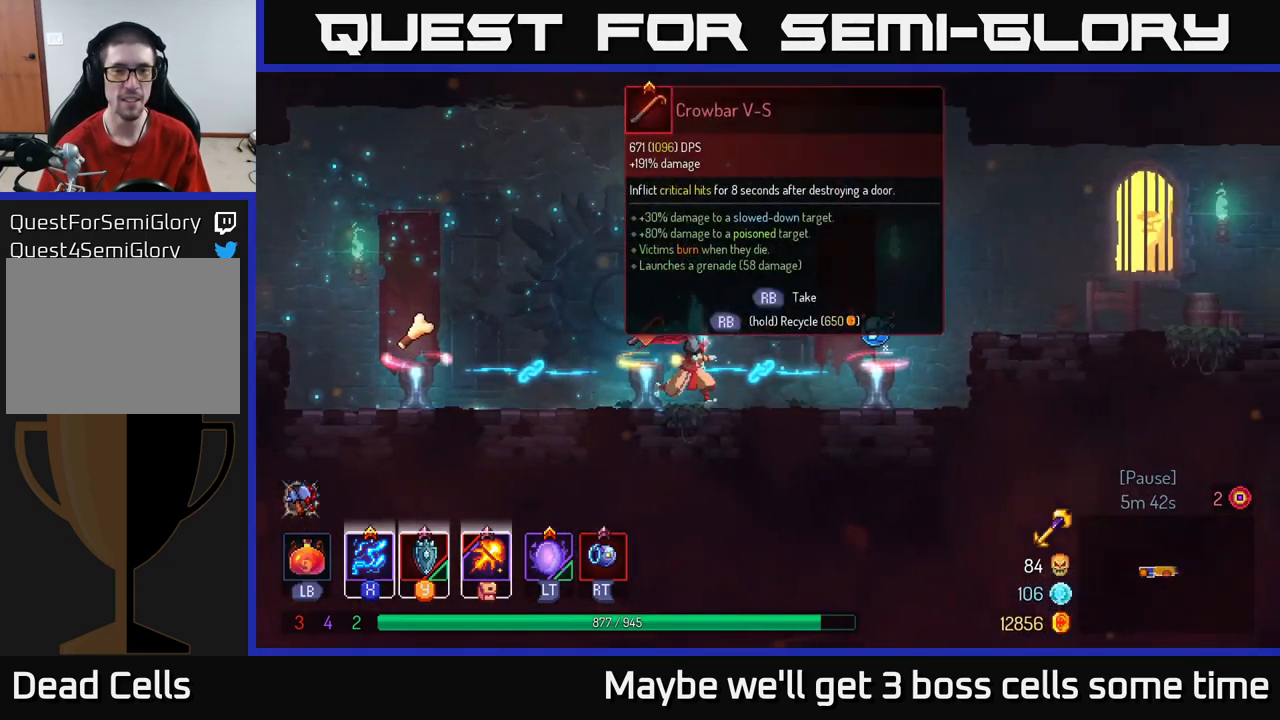
{"buttons": [], "left_stick": "right", "right_stick": "center", "events": []}
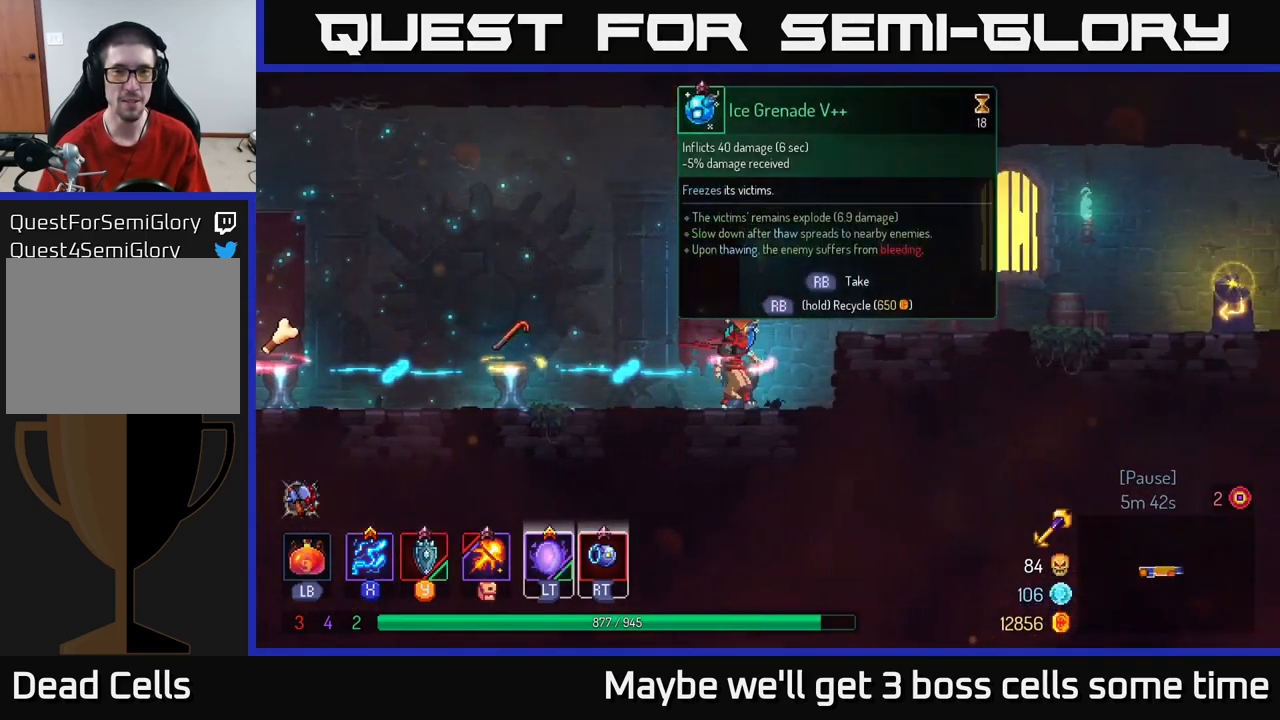
{"buttons": [], "left_stick": "center", "right_stick": "center", "events": [[17, "left_stick", "center"], [33, "R1", "down"], [117, "R1", "up"]]}
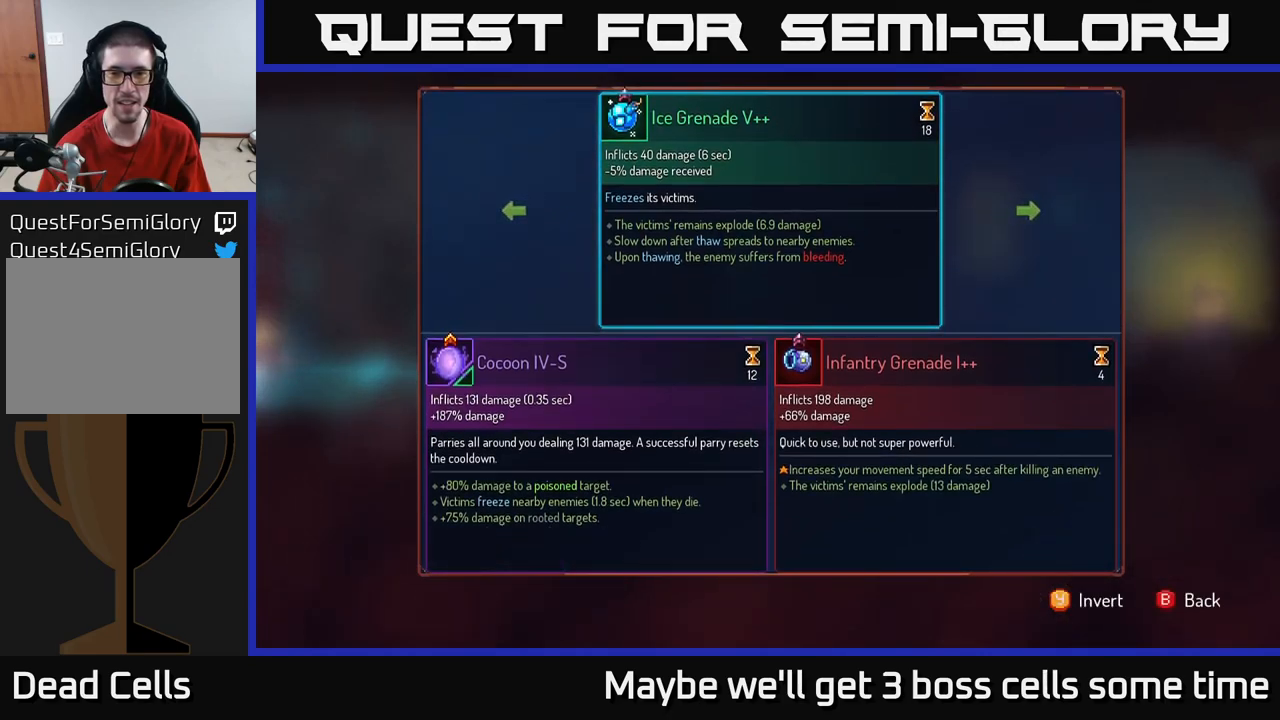
{"buttons": [], "left_stick": "right", "right_stick": "center", "events": [[350, "left_stick", "right"]]}
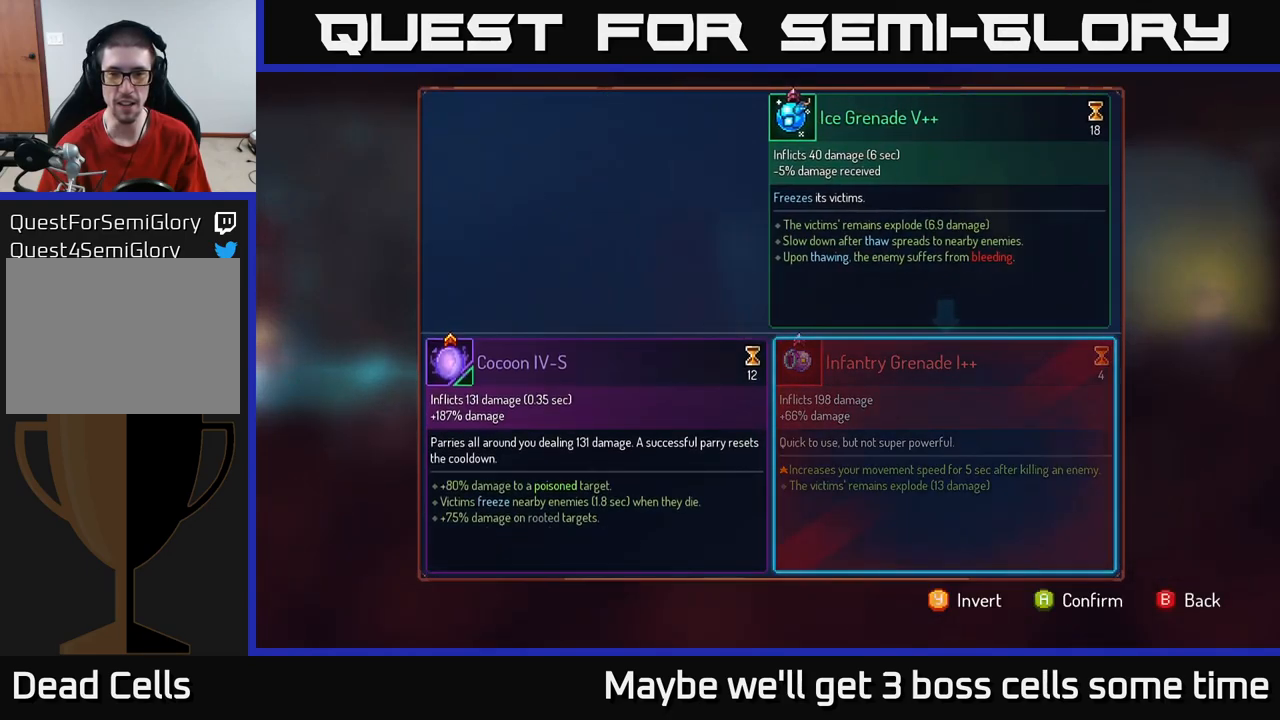
{"buttons": ["R1"], "left_stick": "center", "right_stick": "center", "events": [[33, "left_stick", "center"], [133, "A", "down"], [217, "A", "up"], [383, "R1", "down"]]}
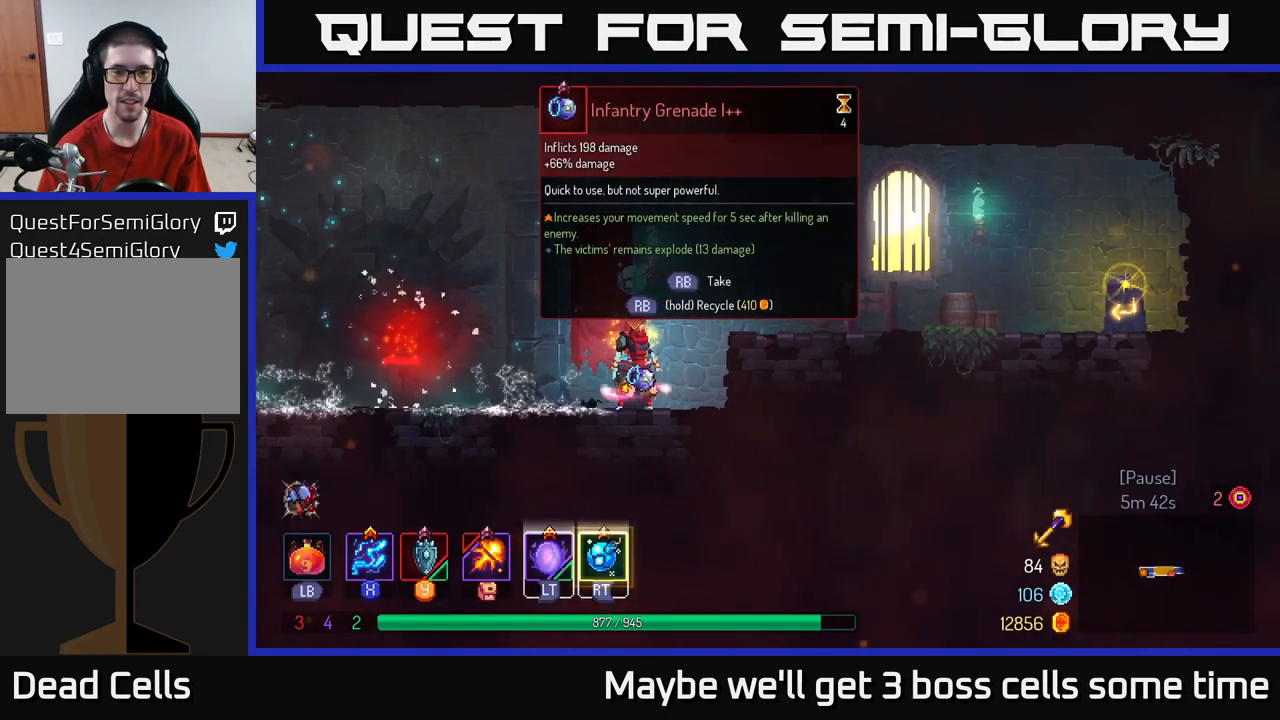
{"buttons": ["R1"], "left_stick": "center", "right_stick": "center", "events": []}
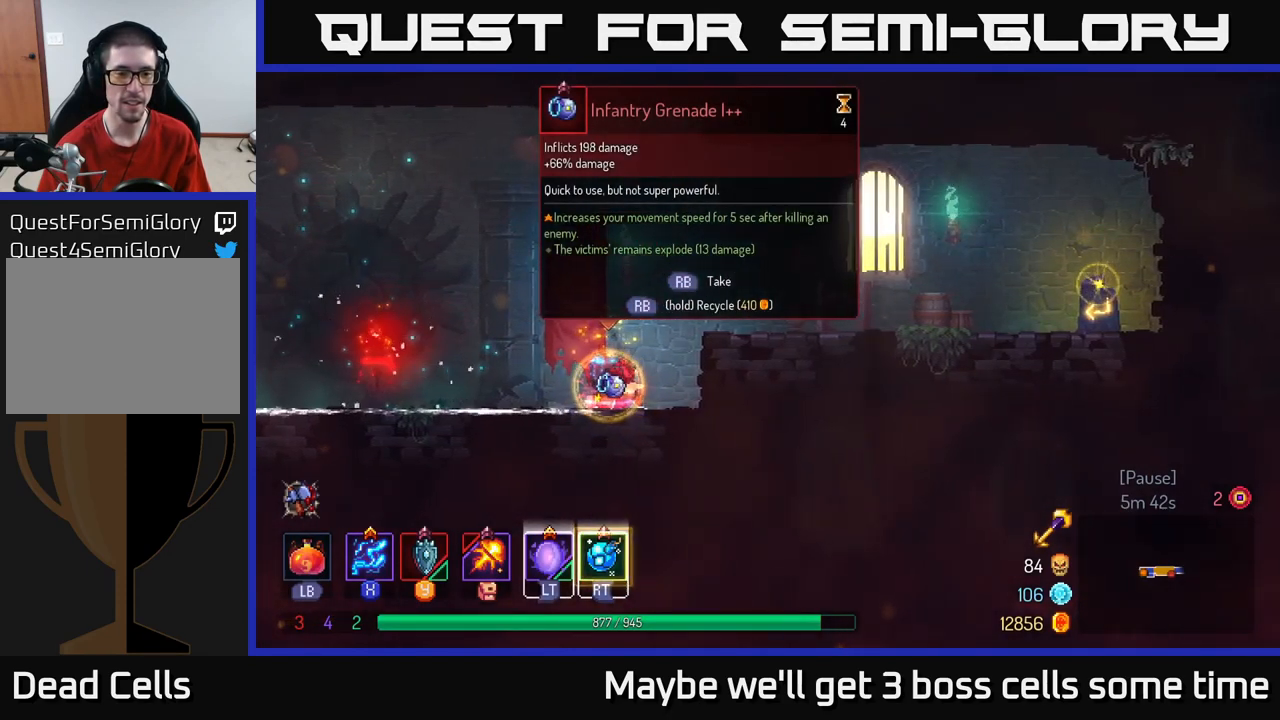
{"buttons": ["A"], "left_stick": "right", "right_stick": "center", "events": [[217, "R1", "up"], [233, "left_stick", "right"], [317, "A", "down"], [400, "A", "up"], [500, "A", "down"]]}
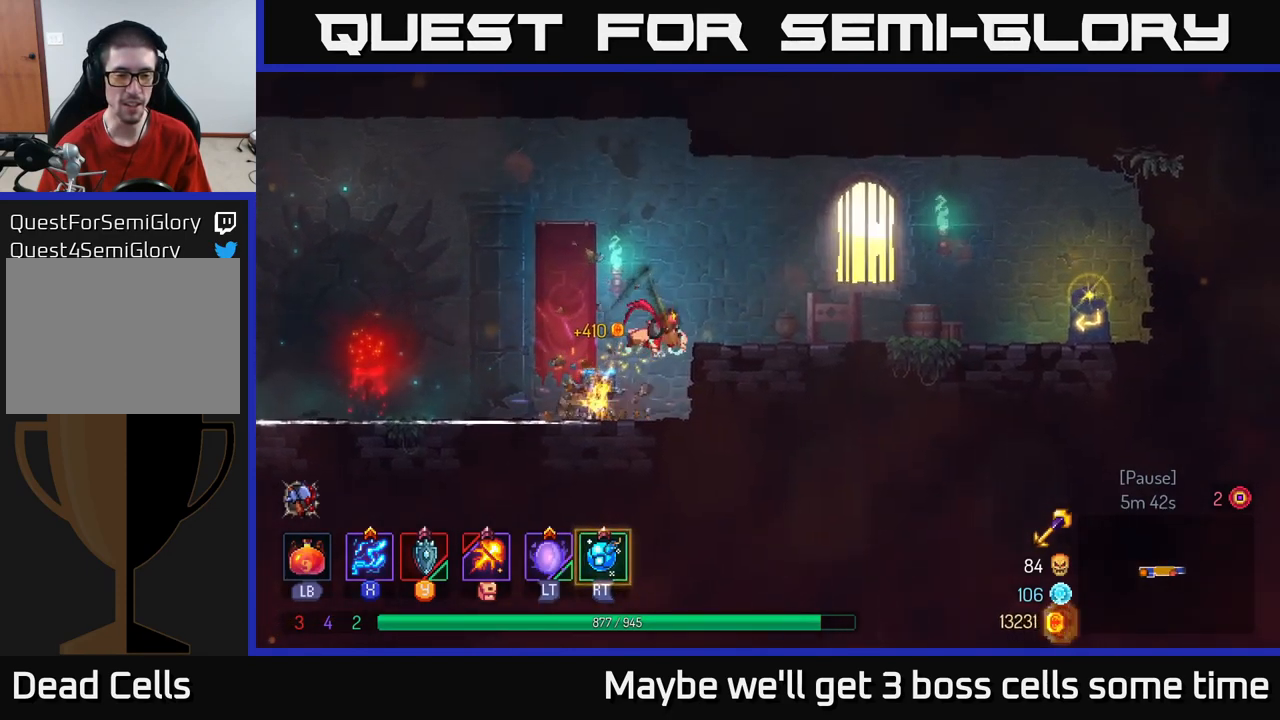
{"buttons": ["B"], "left_stick": "right", "right_stick": "center", "events": [[100, "A", "up"], [467, "B", "down"]]}
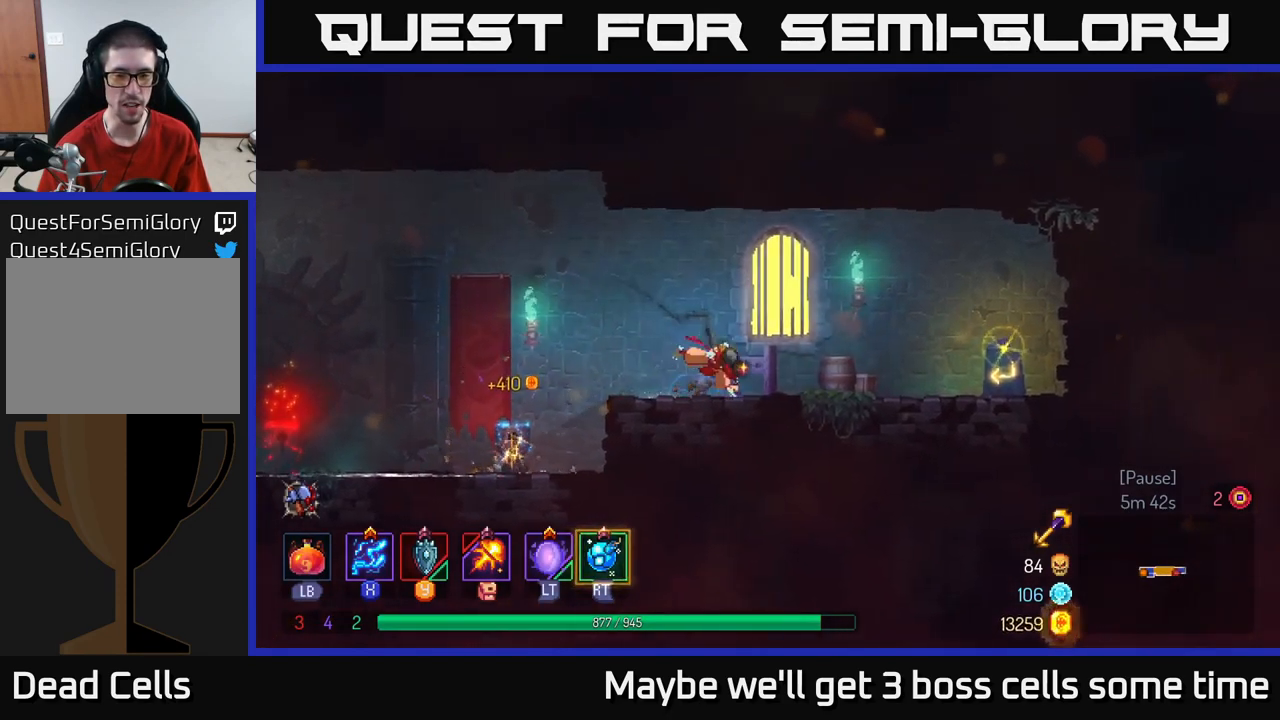
{"buttons": ["R1"], "left_stick": "right", "right_stick": "center", "events": [[67, "B", "up"], [500, "R1", "down"]]}
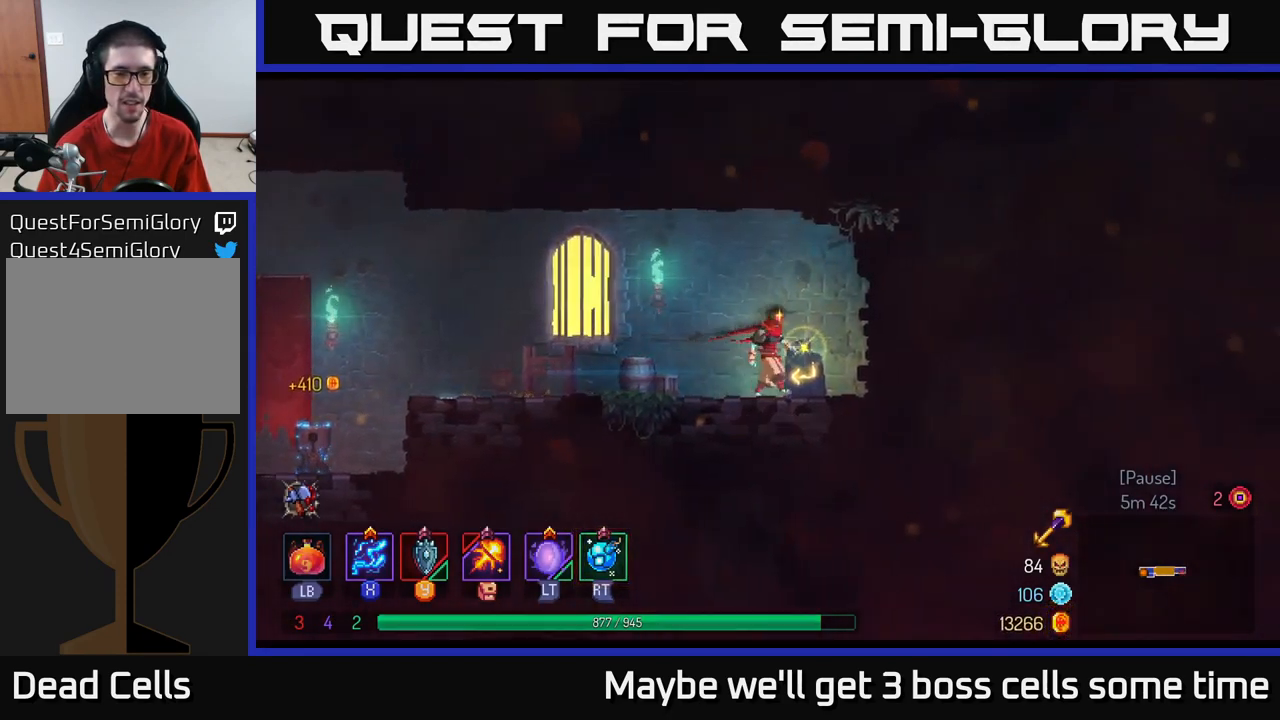
{"buttons": [], "left_stick": "center", "right_stick": "center", "events": [[17, "left_stick", "left"], [100, "R1", "up"], [217, "left_stick", "center"]]}
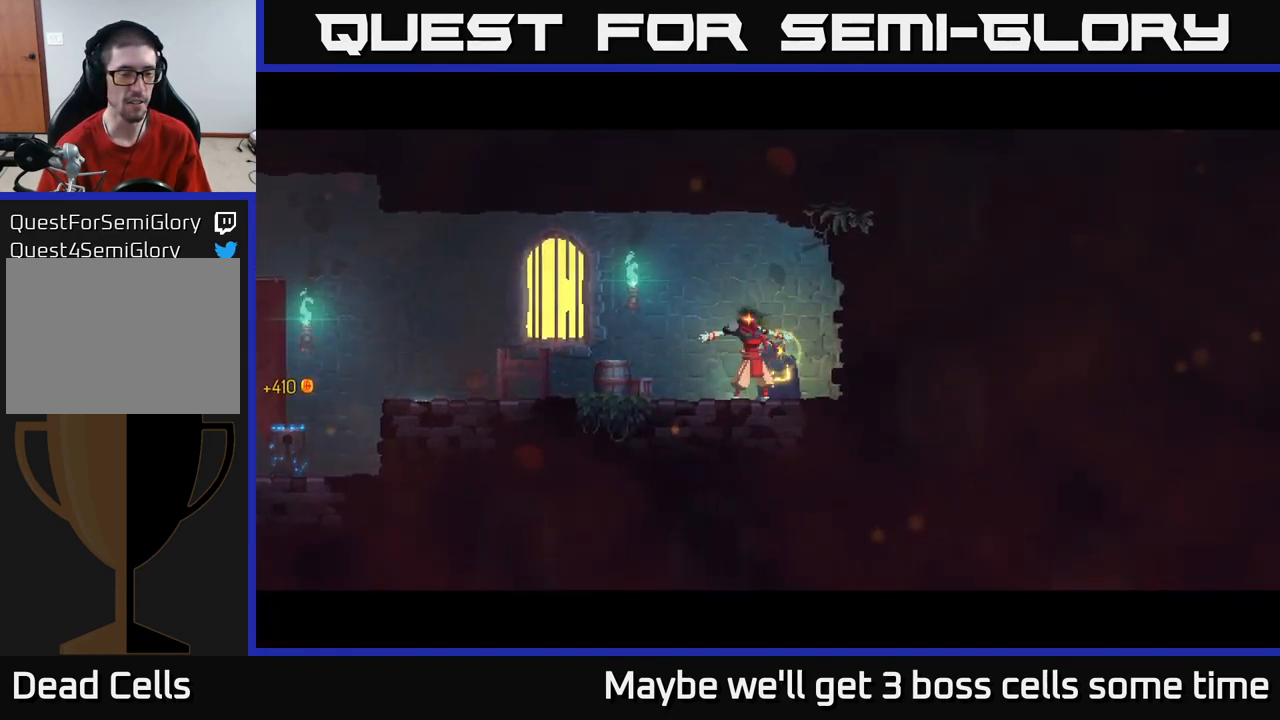
{"buttons": [], "left_stick": "center", "right_stick": "center", "events": []}
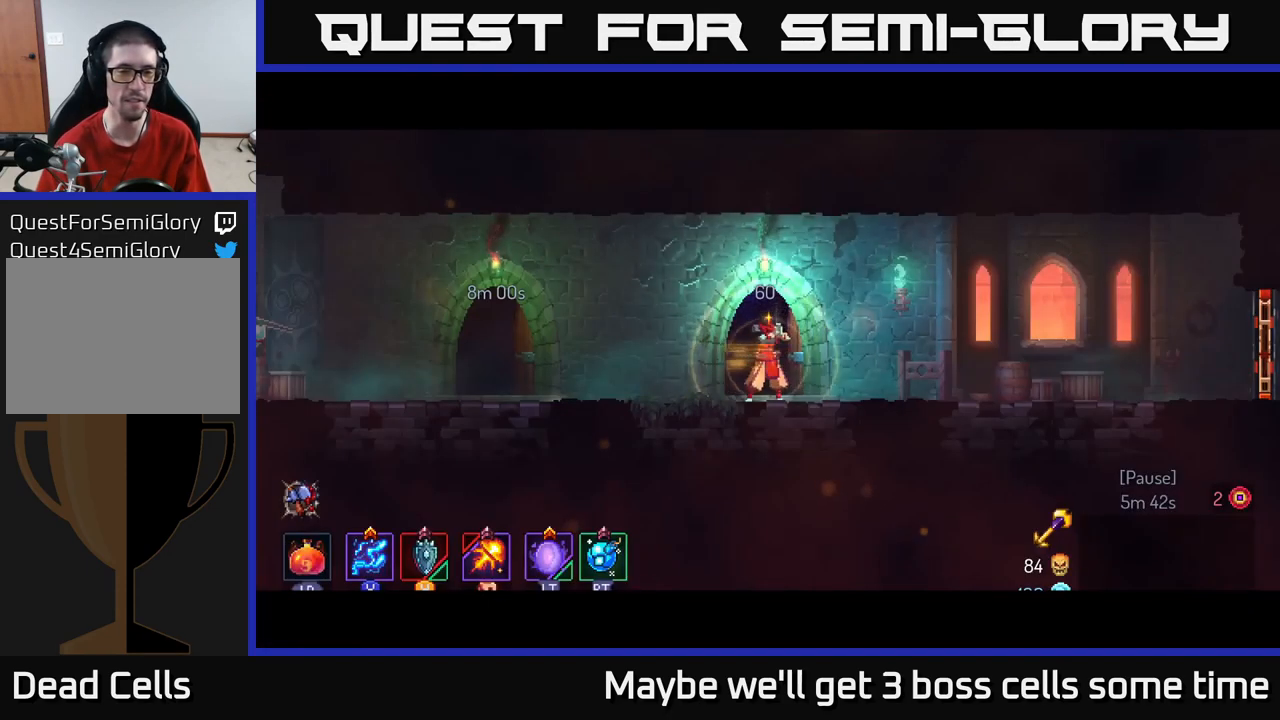
{"buttons": [], "left_stick": "right", "right_stick": "center", "events": [[167, "left_stick", "right"]]}
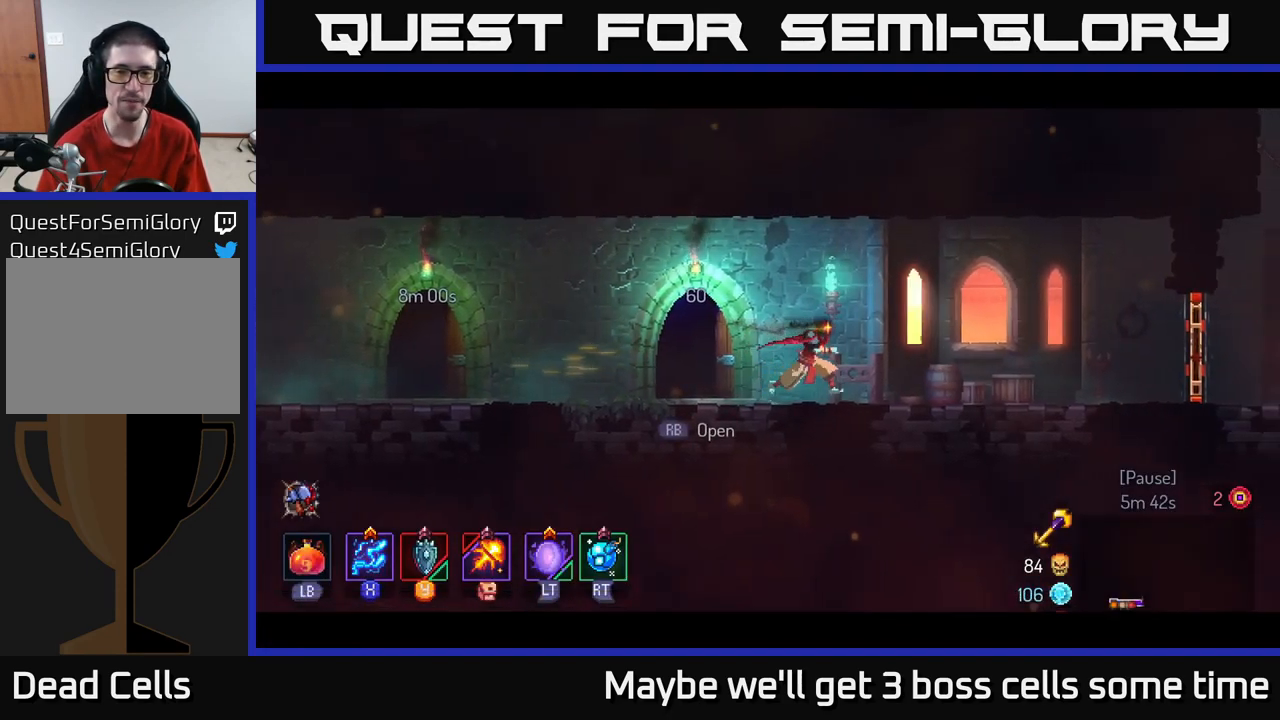
{"buttons": [], "left_stick": "right", "right_stick": "center", "events": [[334, "B", "down"], [450, "B", "up"]]}
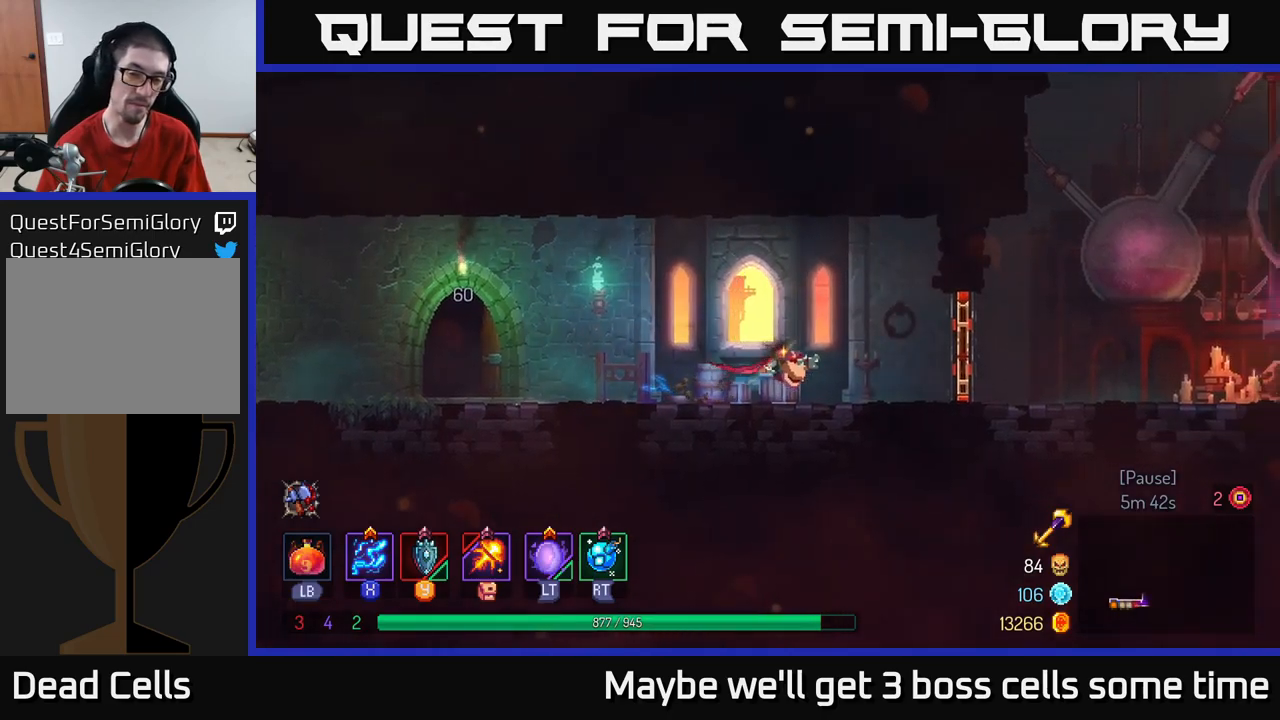
{"buttons": [], "left_stick": "right", "right_stick": "center", "events": [[200, "R1", "down"], [300, "R1", "up"]]}
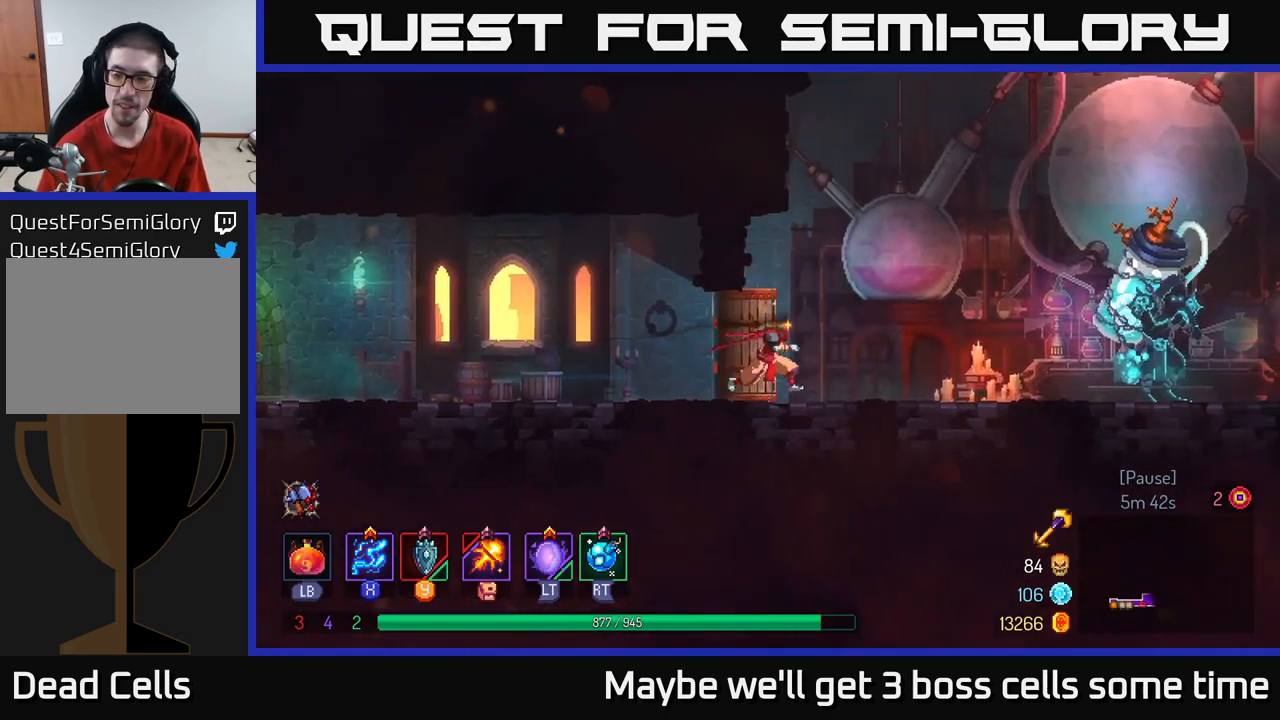
{"buttons": [], "left_stick": "right", "right_stick": "center", "events": [[300, "B", "down"], [467, "B", "up"]]}
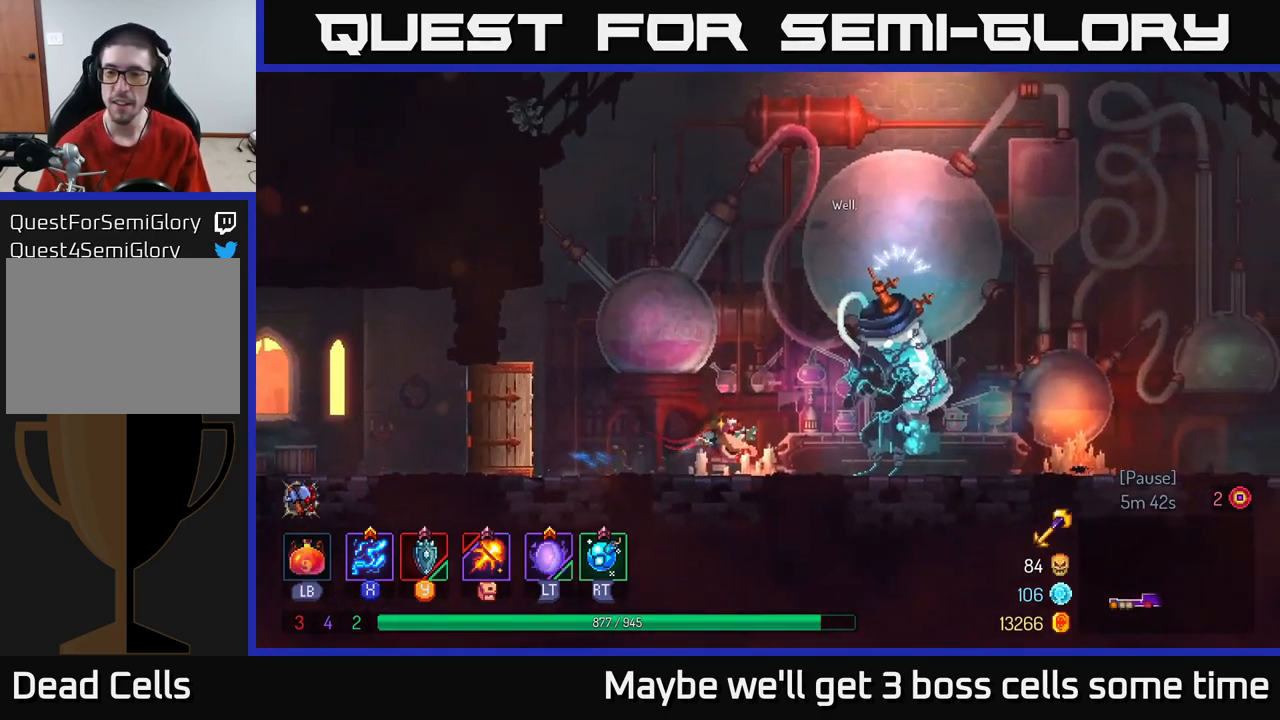
{"buttons": [], "left_stick": "center", "right_stick": "center", "events": [[234, "left_stick", "left"], [317, "R1", "down"], [400, "left_stick", "center"], [450, "R1", "up"]]}
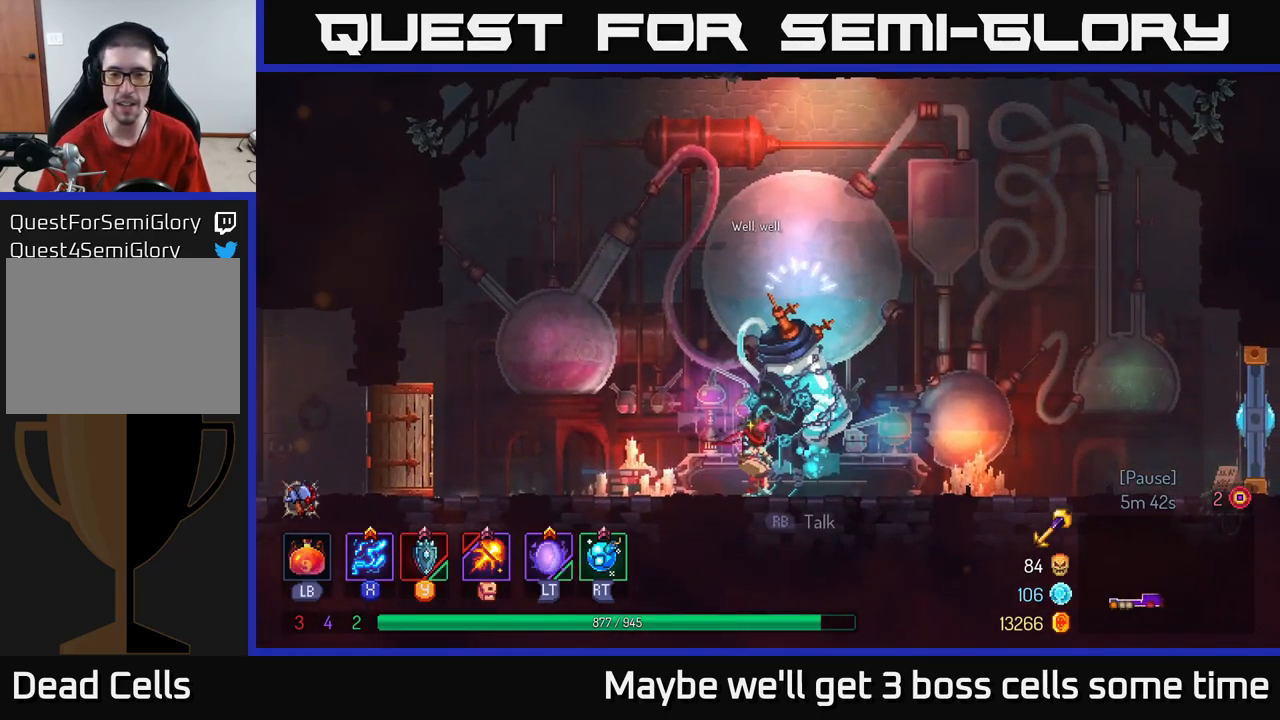
{"buttons": [], "left_stick": "center", "right_stick": "center", "events": []}